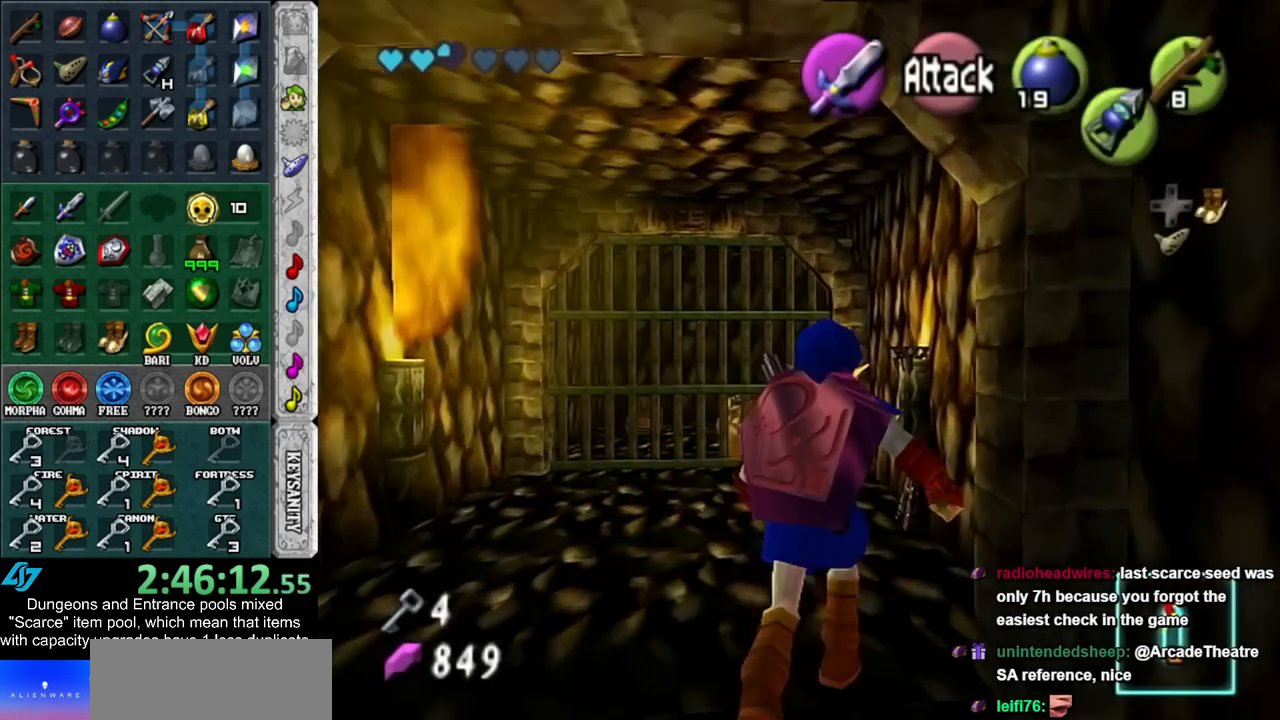
Gameplay with a controller (Nintendo layout); each line is a JSON object with the inputs held at the frame after it. "events" lists button and stick changes between this image and that frame as [ms after this image, input, new state], when the widget could be followed in between. Not read: L3 R3.
{"buttons": ["R1"], "left_stick": "down-left", "right_stick": "center", "events": [[17, "R1", "down"], [50, "B", "up"], [133, "left_stick", "down-left"], [233, "B", "down"], [383, "B", "up"]]}
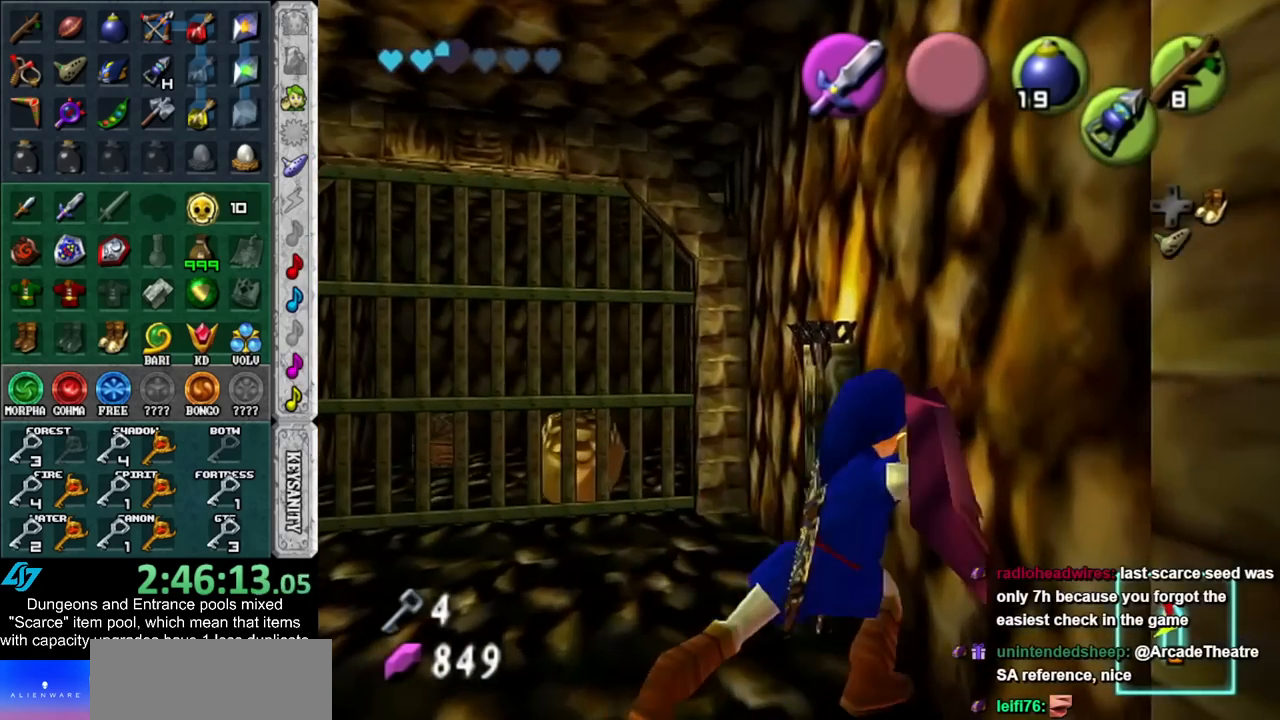
{"buttons": [], "left_stick": "center", "right_stick": "center", "events": [[17, "B", "down"], [133, "B", "up"], [233, "B", "down"], [383, "B", "up"], [483, "R1", "up"], [483, "left_stick", "center"]]}
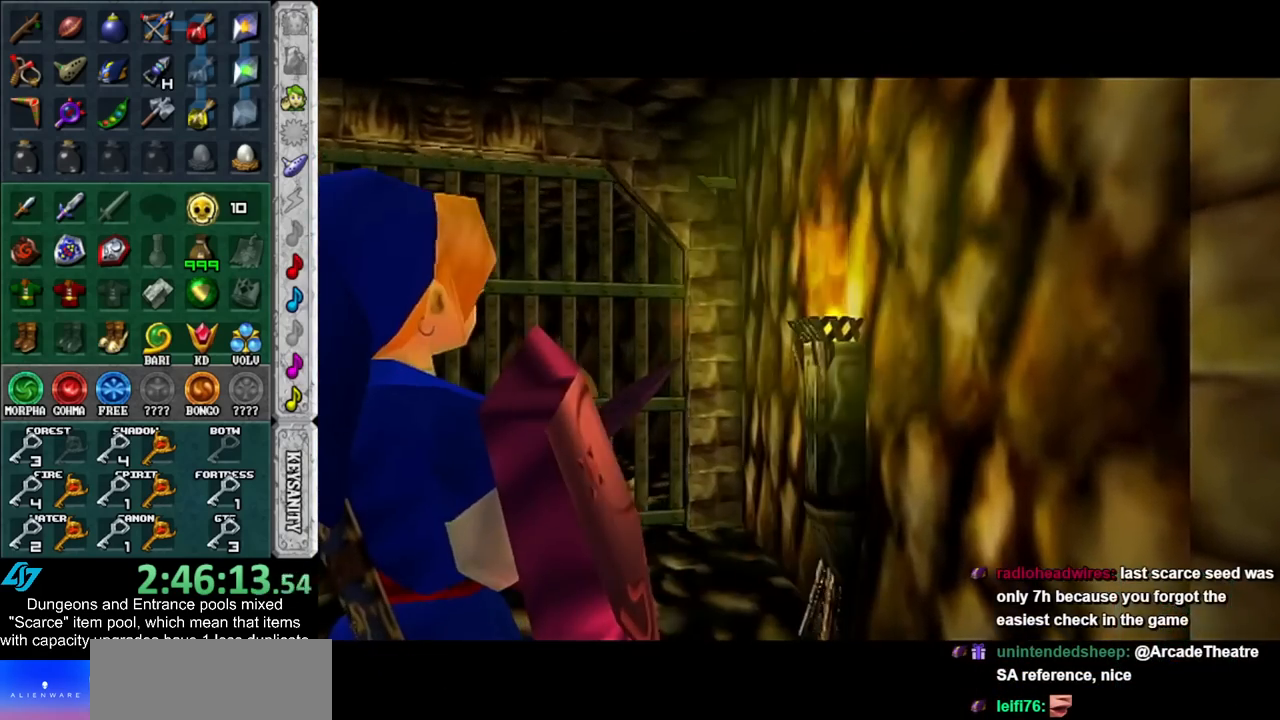
{"buttons": [], "left_stick": "up", "right_stick": "center", "events": [[300, "left_stick", "up"]]}
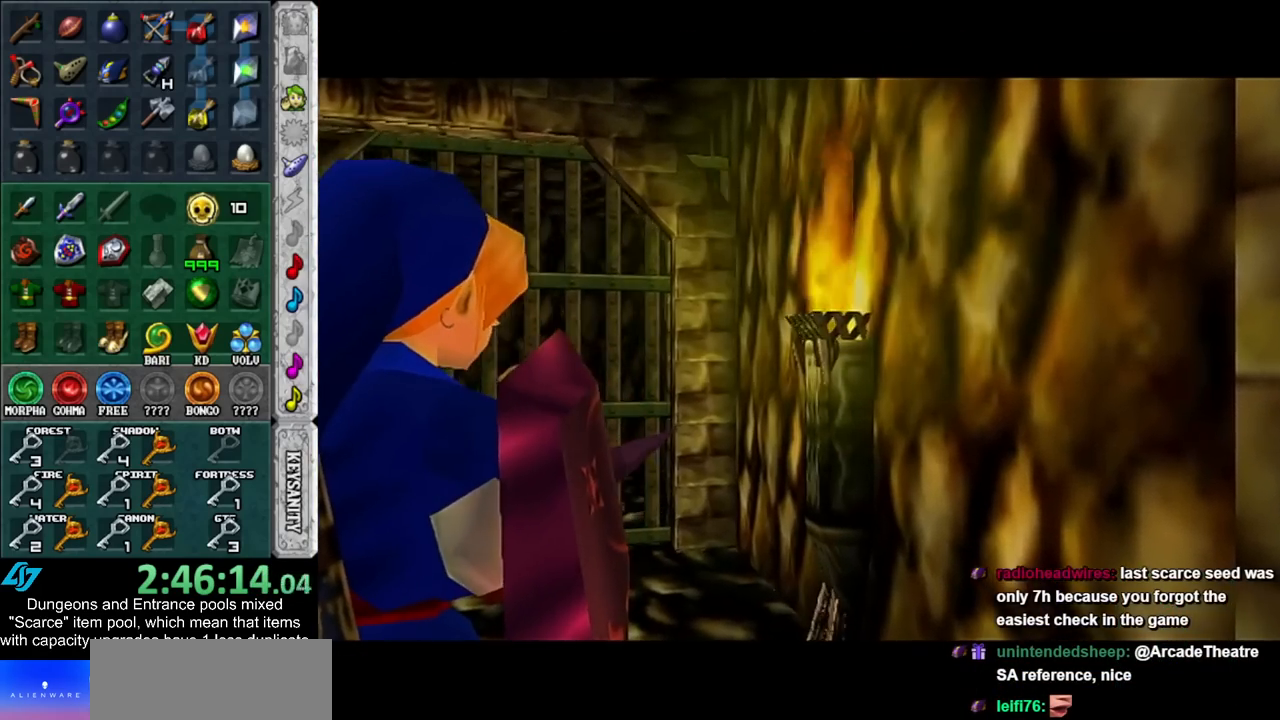
{"buttons": [], "left_stick": "up", "right_stick": "center", "events": []}
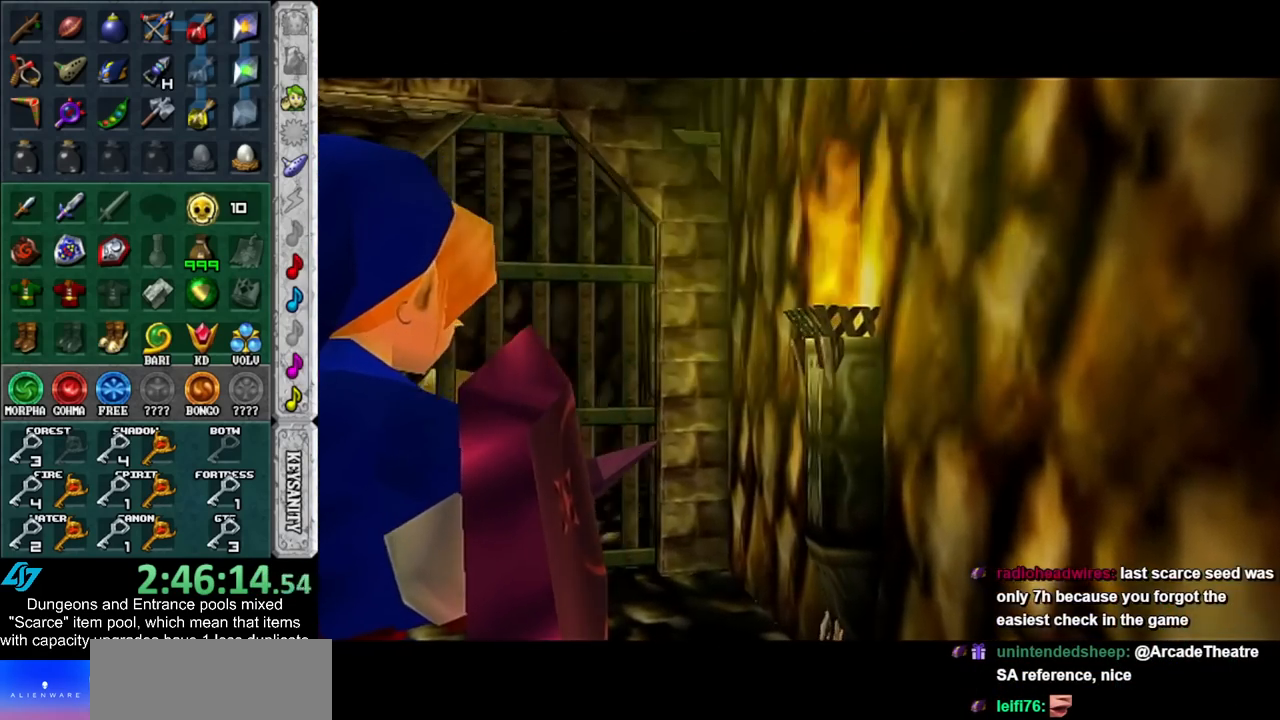
{"buttons": [], "left_stick": "up-left", "right_stick": "center", "events": [[50, "left_stick", "up-left"]]}
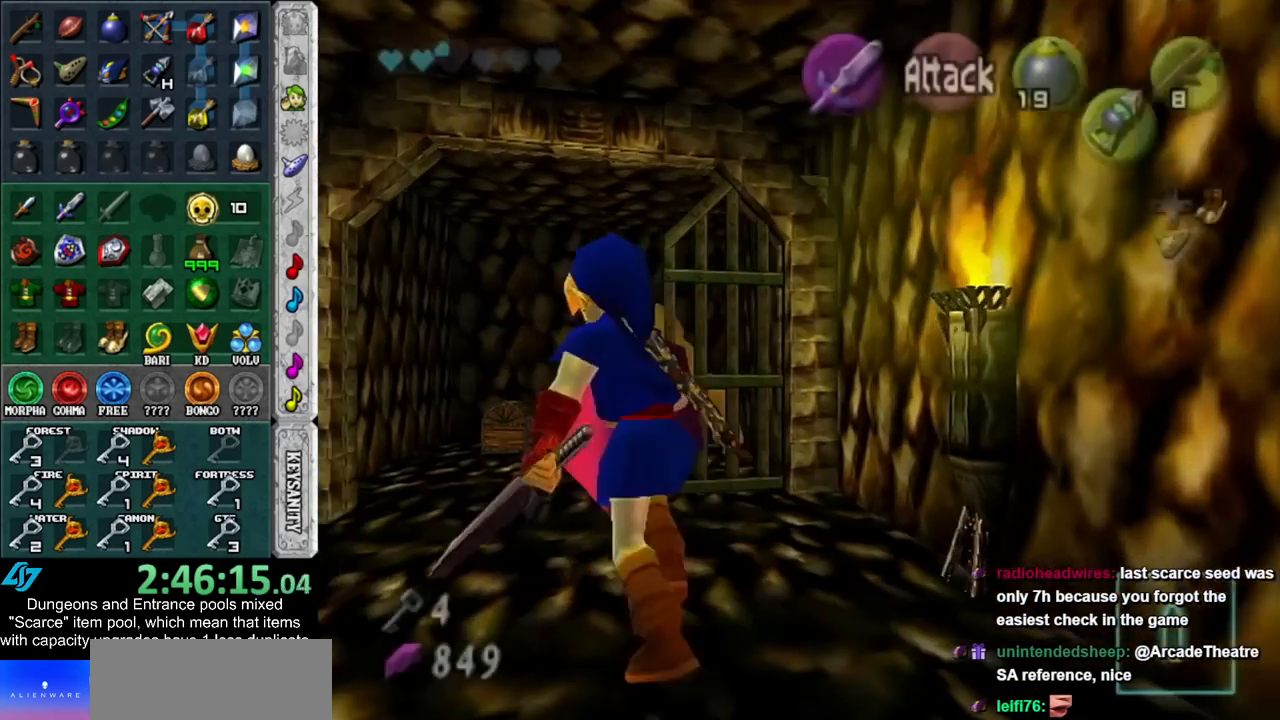
{"buttons": [], "left_stick": "up", "right_stick": "center", "events": [[133, "left_stick", "up"]]}
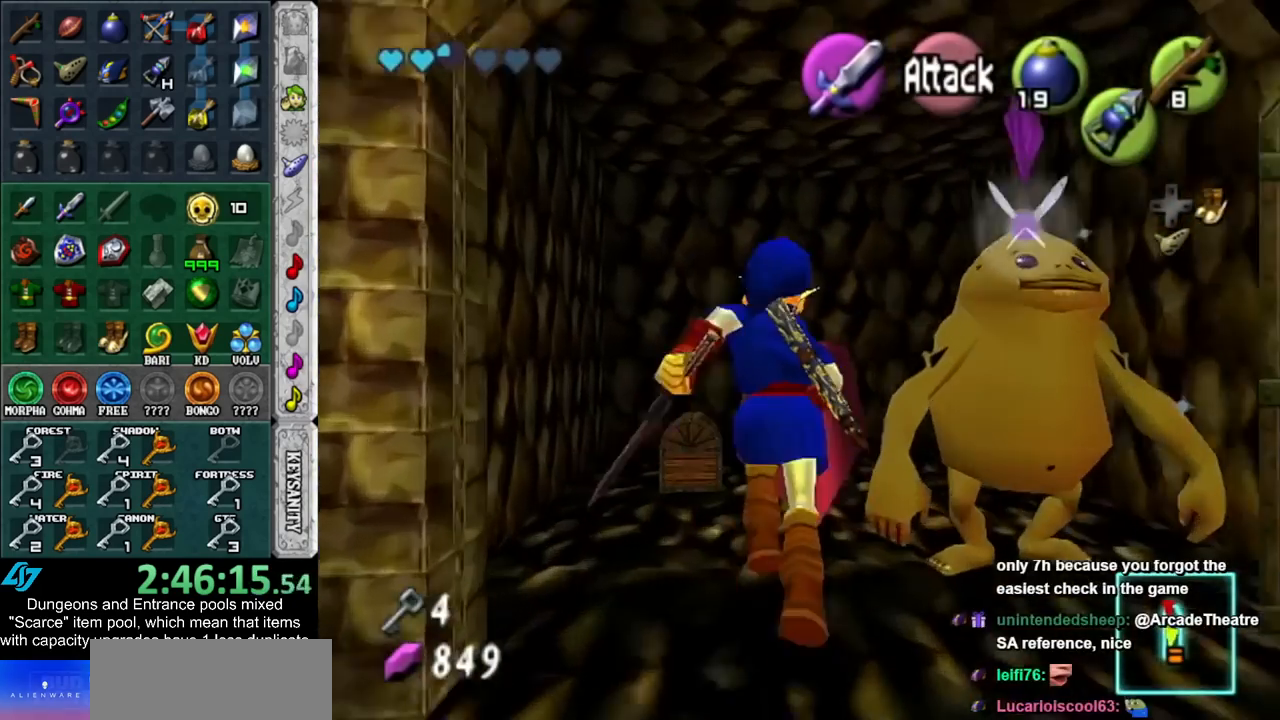
{"buttons": ["A"], "left_stick": "center", "right_stick": "center", "events": [[233, "left_stick", "left"], [333, "A", "down"], [383, "A", "up"], [417, "left_stick", "center"], [483, "A", "down"]]}
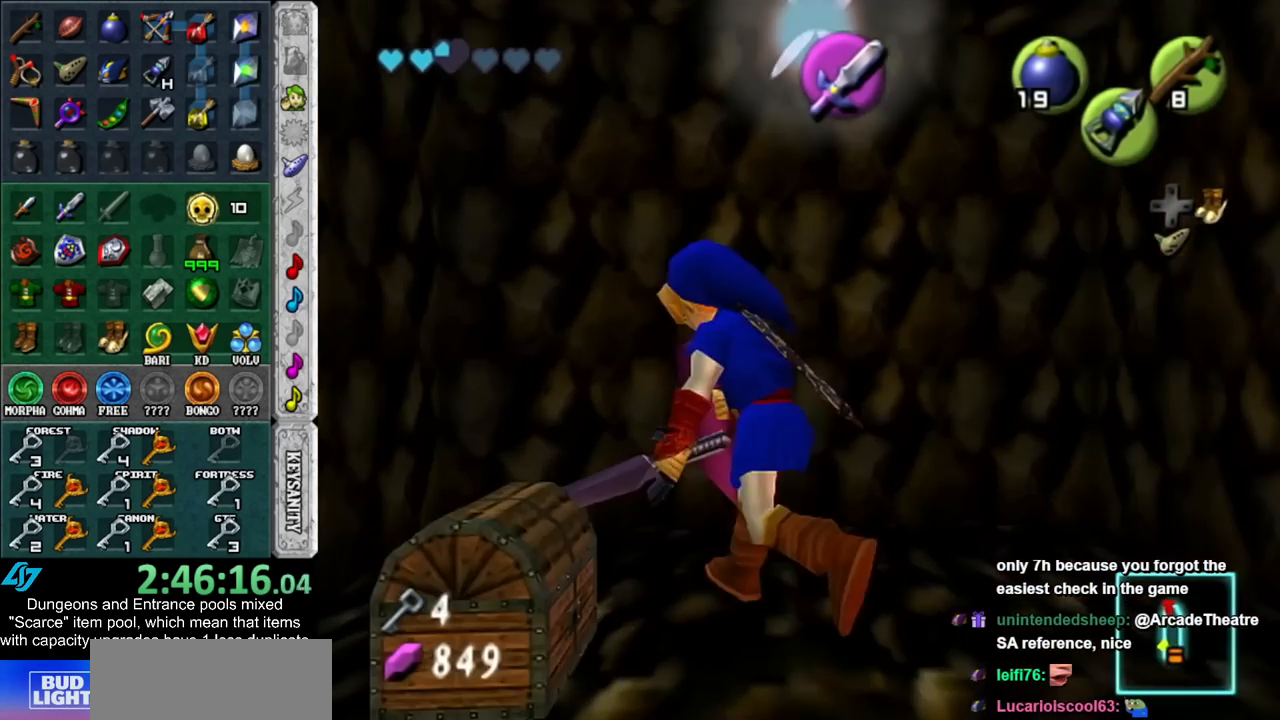
{"buttons": [], "left_stick": "center", "right_stick": "center", "events": [[100, "A", "up"]]}
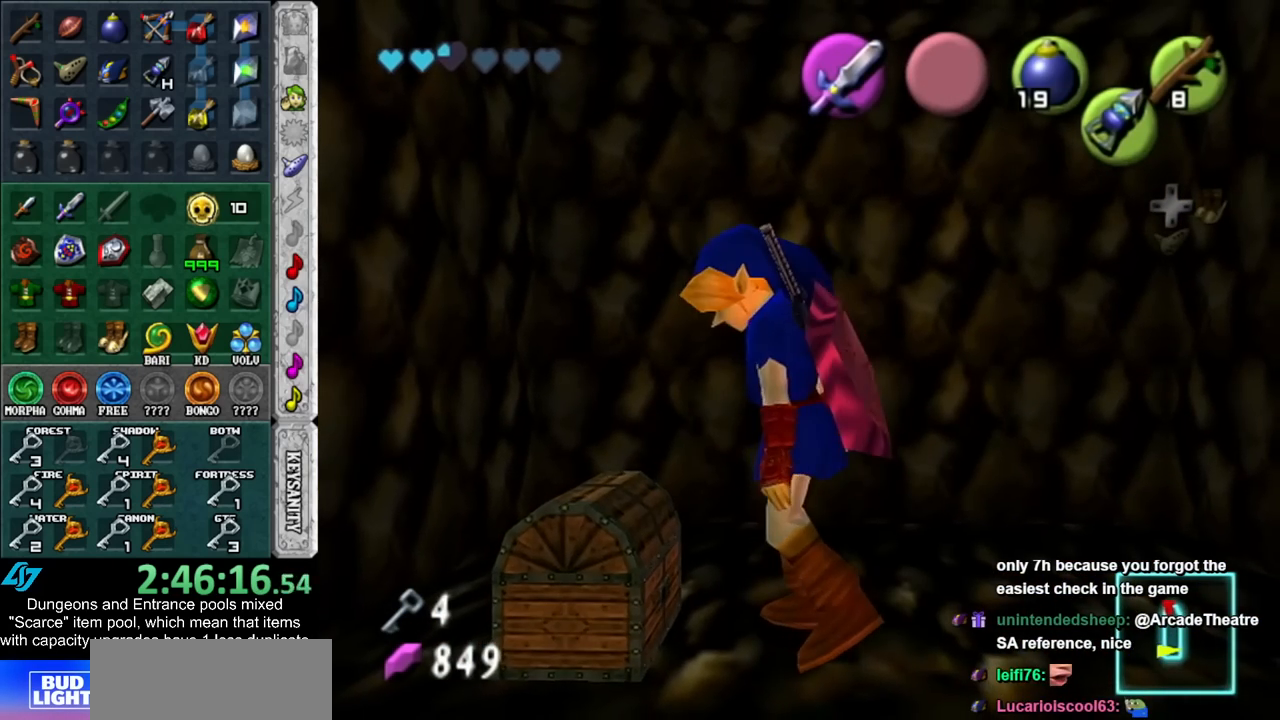
{"buttons": [], "left_stick": "center", "right_stick": "center", "events": []}
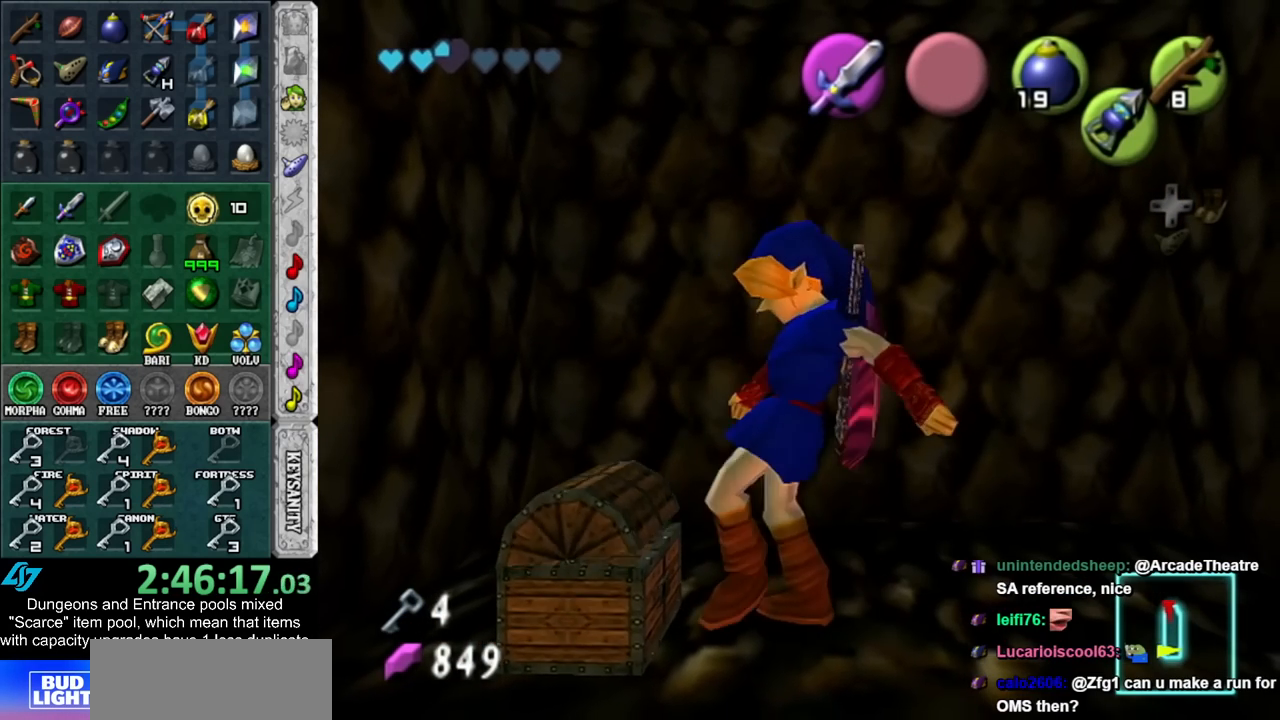
{"buttons": [], "left_stick": "center", "right_stick": "center", "events": []}
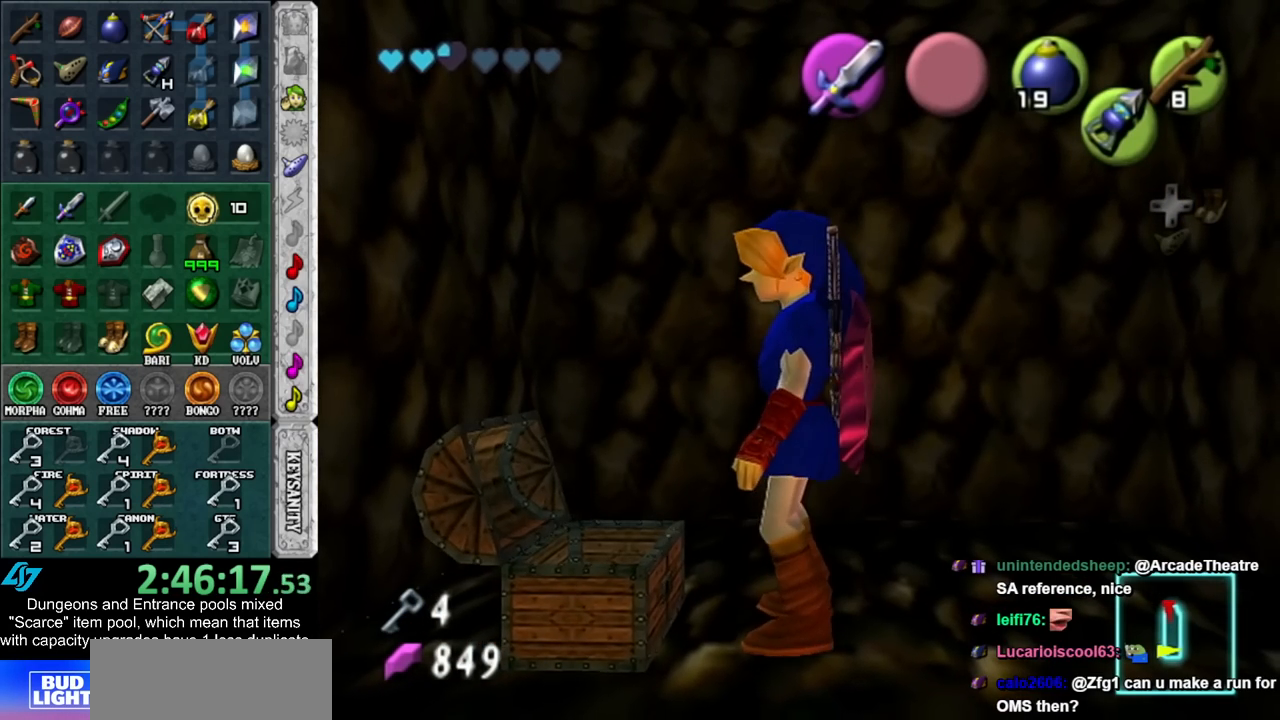
{"buttons": [], "left_stick": "center", "right_stick": "center", "events": []}
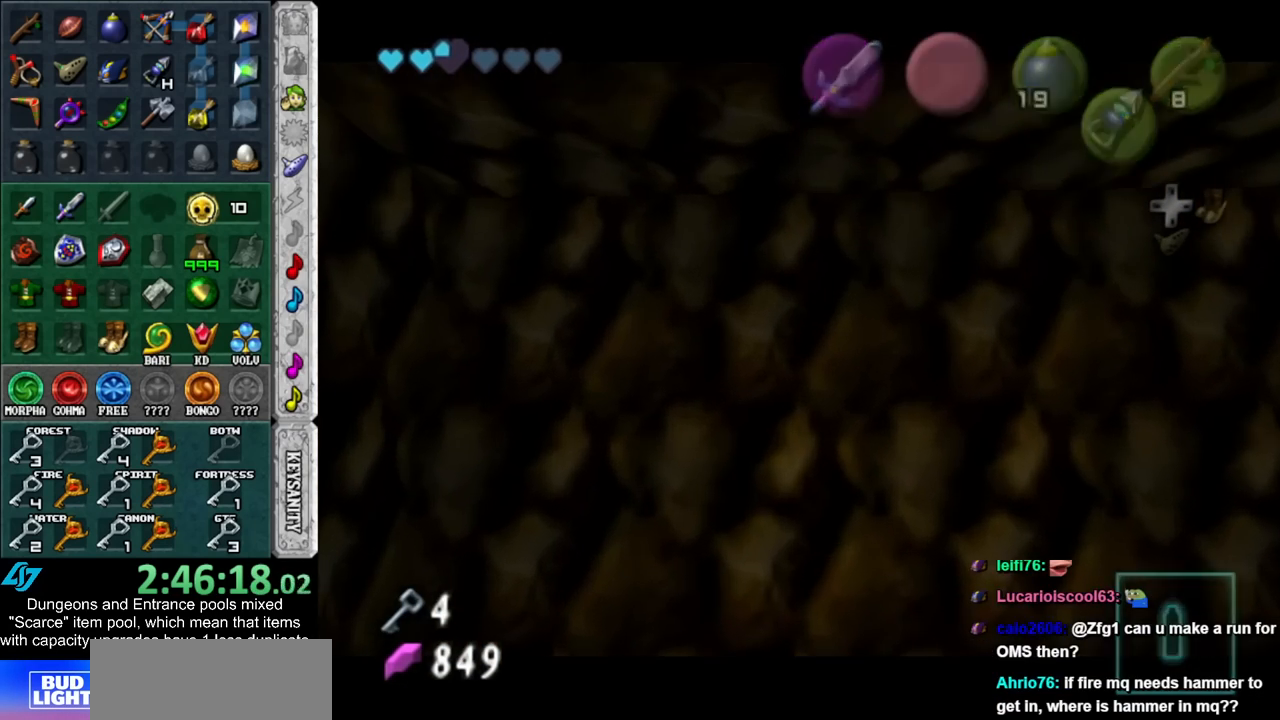
{"buttons": ["B"], "left_stick": "down", "right_stick": "center", "events": [[133, "left_stick", "down"], [317, "A", "down"], [317, "B", "down"], [350, "A", "up"], [417, "B", "up"], [483, "B", "down"]]}
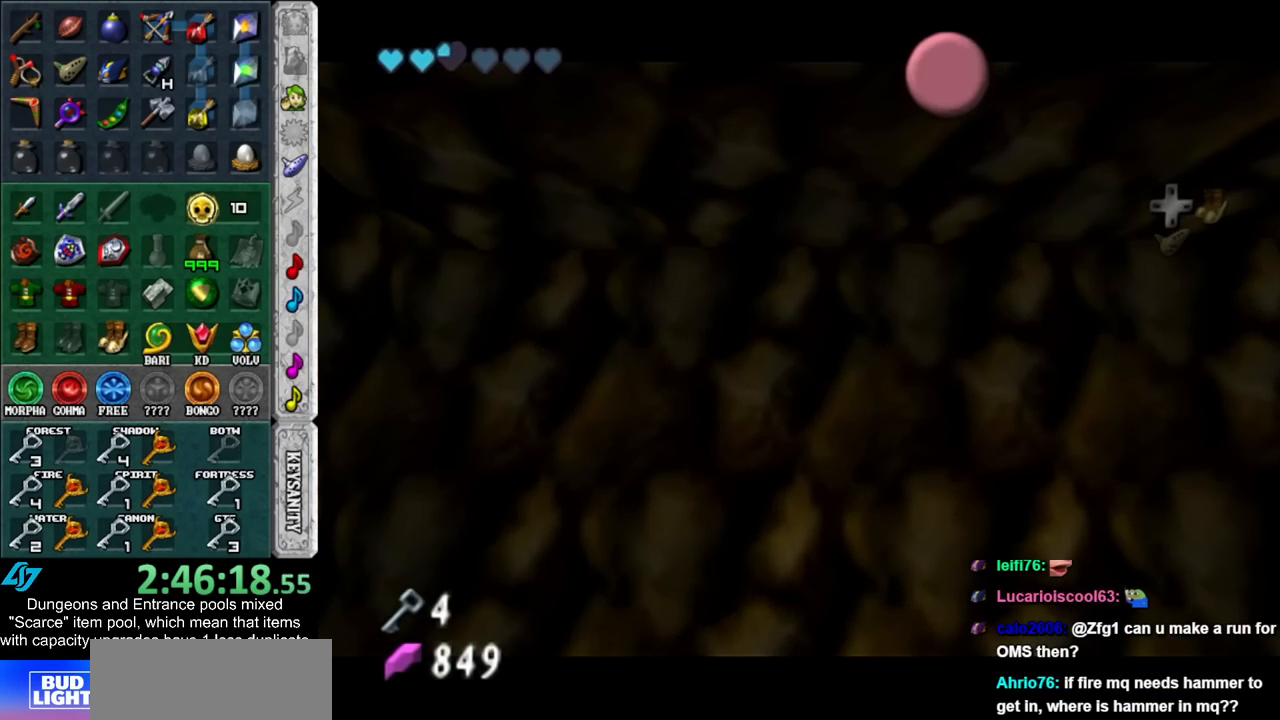
{"buttons": ["A", "B"], "left_stick": "down", "right_stick": "center", "events": [[17, "A", "down"], [50, "A", "up"], [67, "B", "up"], [167, "B", "down"], [200, "B", "up"], [333, "A", "down"], [333, "B", "down"], [383, "A", "up"], [383, "B", "up"], [450, "A", "down"], [450, "B", "down"]]}
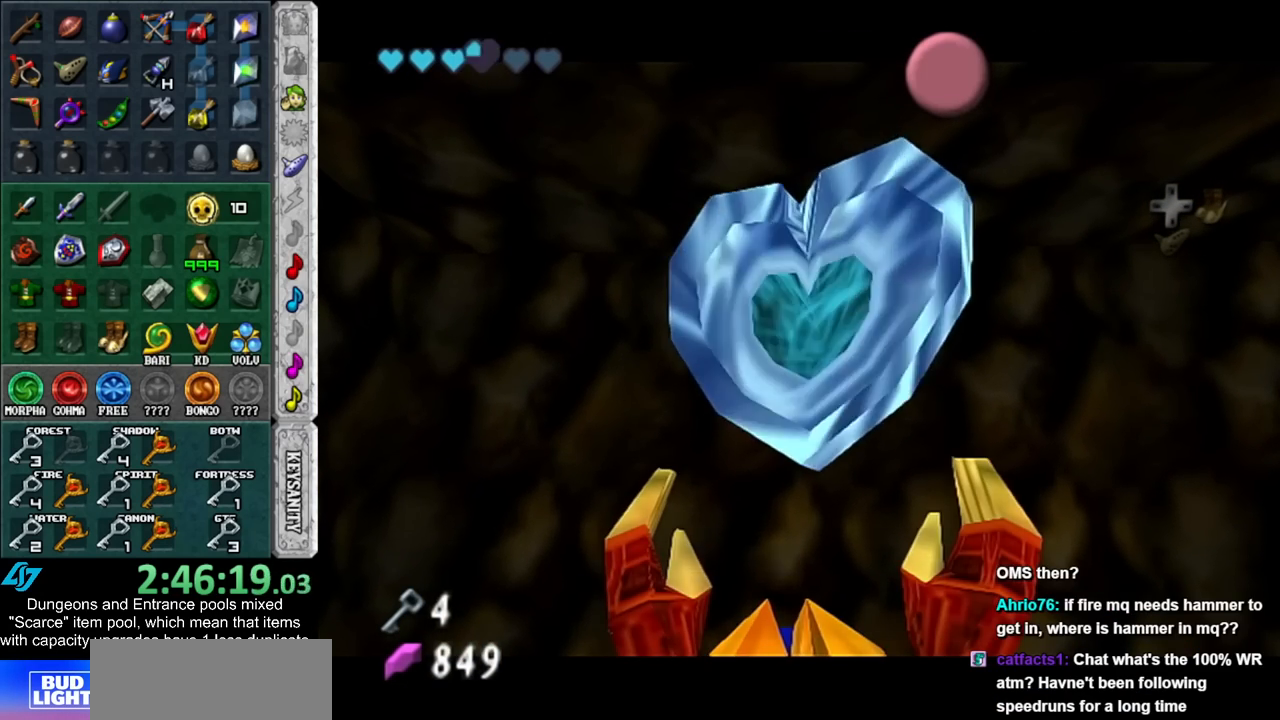
{"buttons": ["A"], "left_stick": "down", "right_stick": "center", "events": [[50, "A", "up"], [50, "B", "up"], [383, "A", "down"]]}
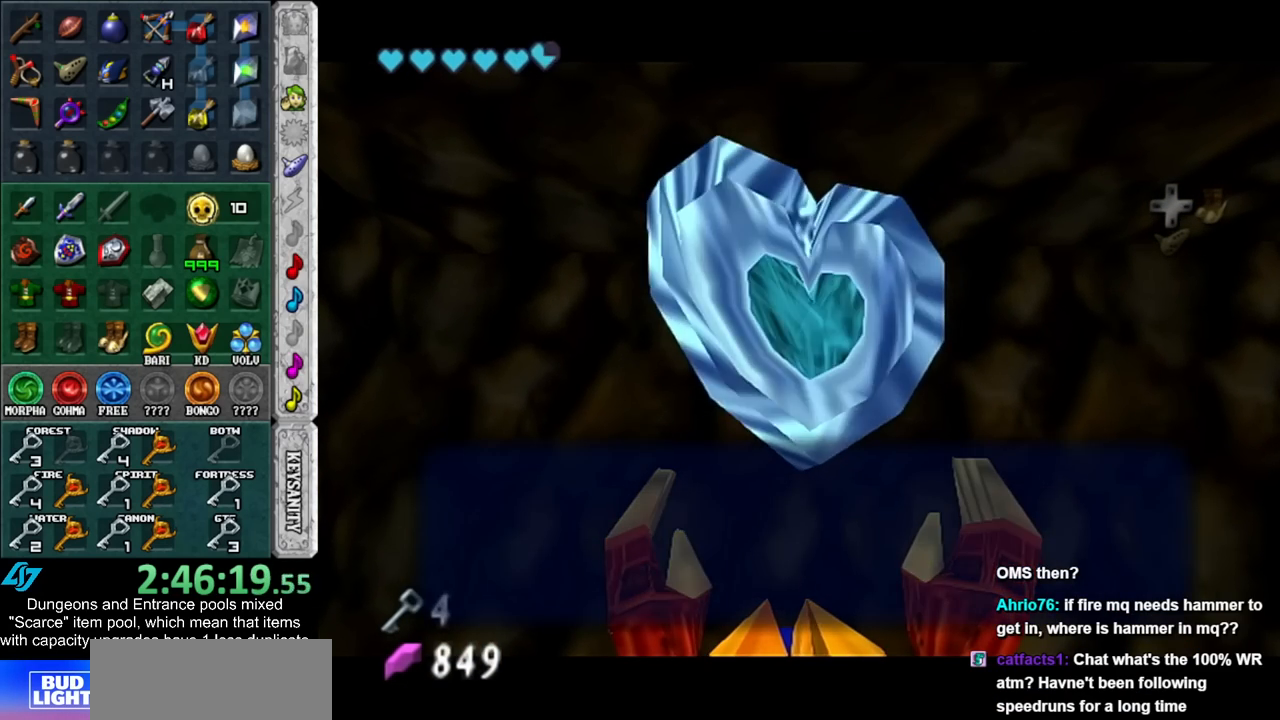
{"buttons": [], "left_stick": "down", "right_stick": "center", "events": [[17, "A", "up"]]}
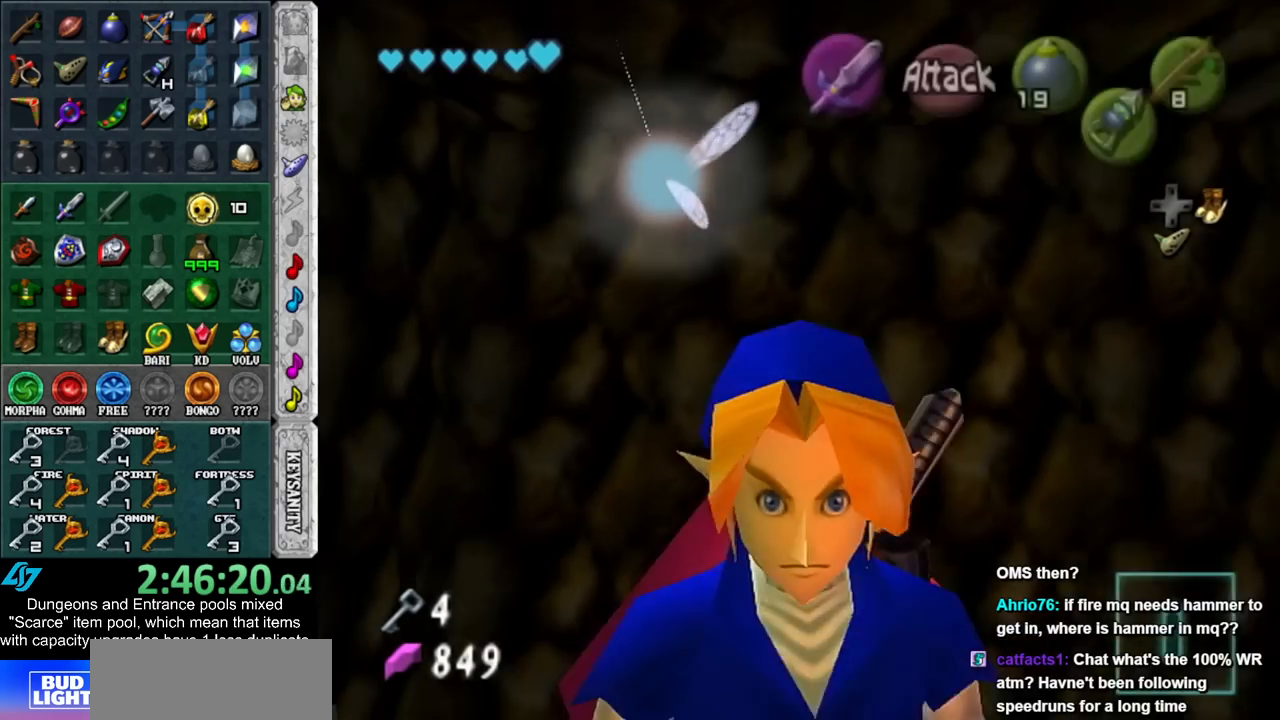
{"buttons": [], "left_stick": "down", "right_stick": "center", "events": []}
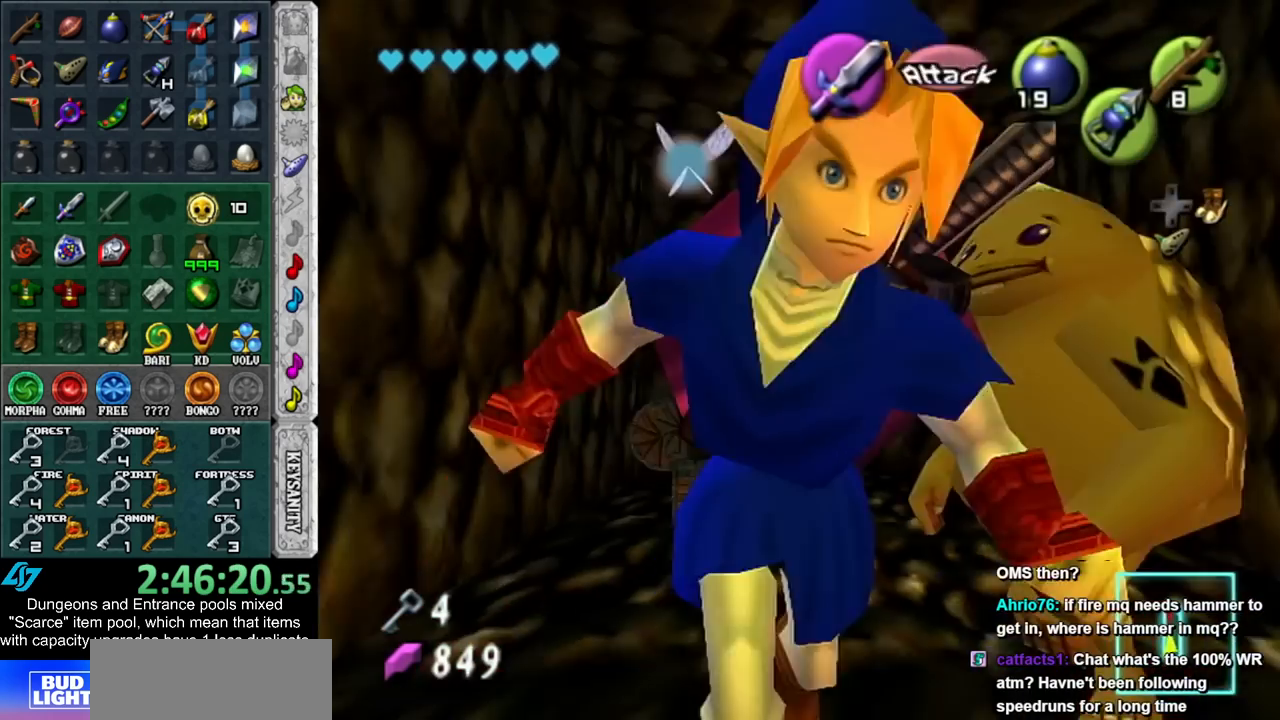
{"buttons": [], "left_stick": "down", "right_stick": "center", "events": []}
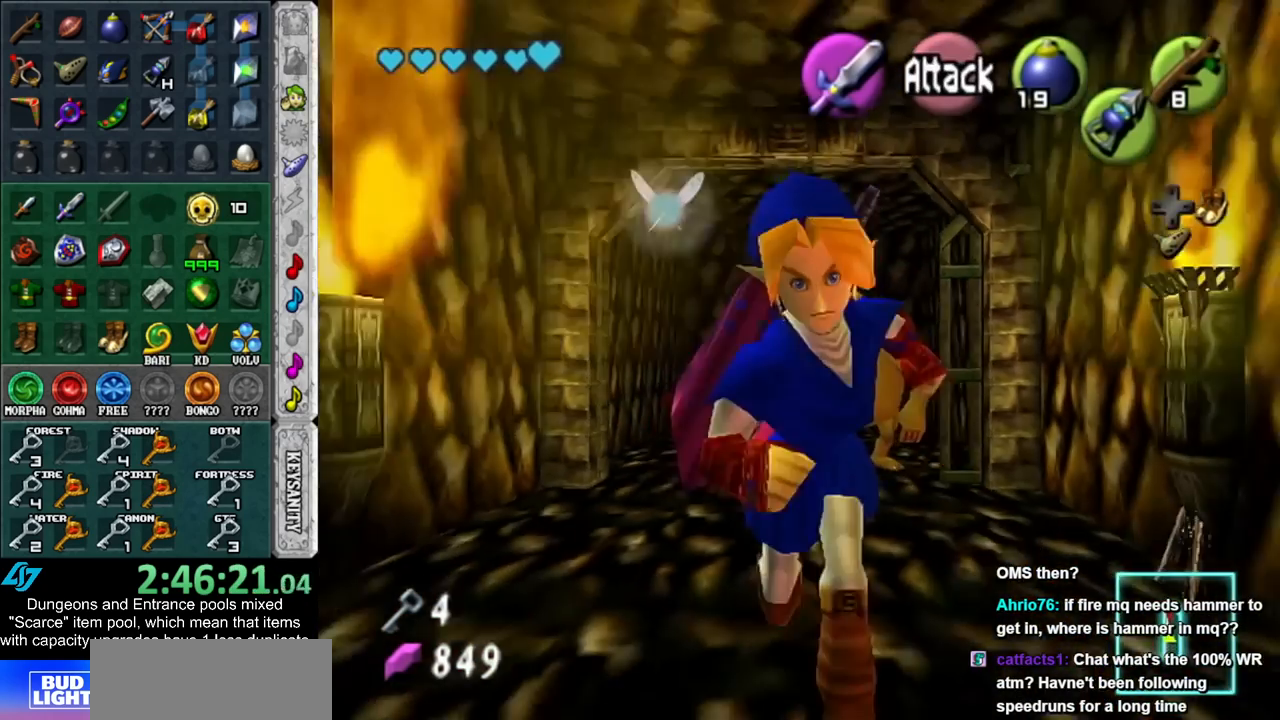
{"buttons": [], "left_stick": "down", "right_stick": "center", "events": []}
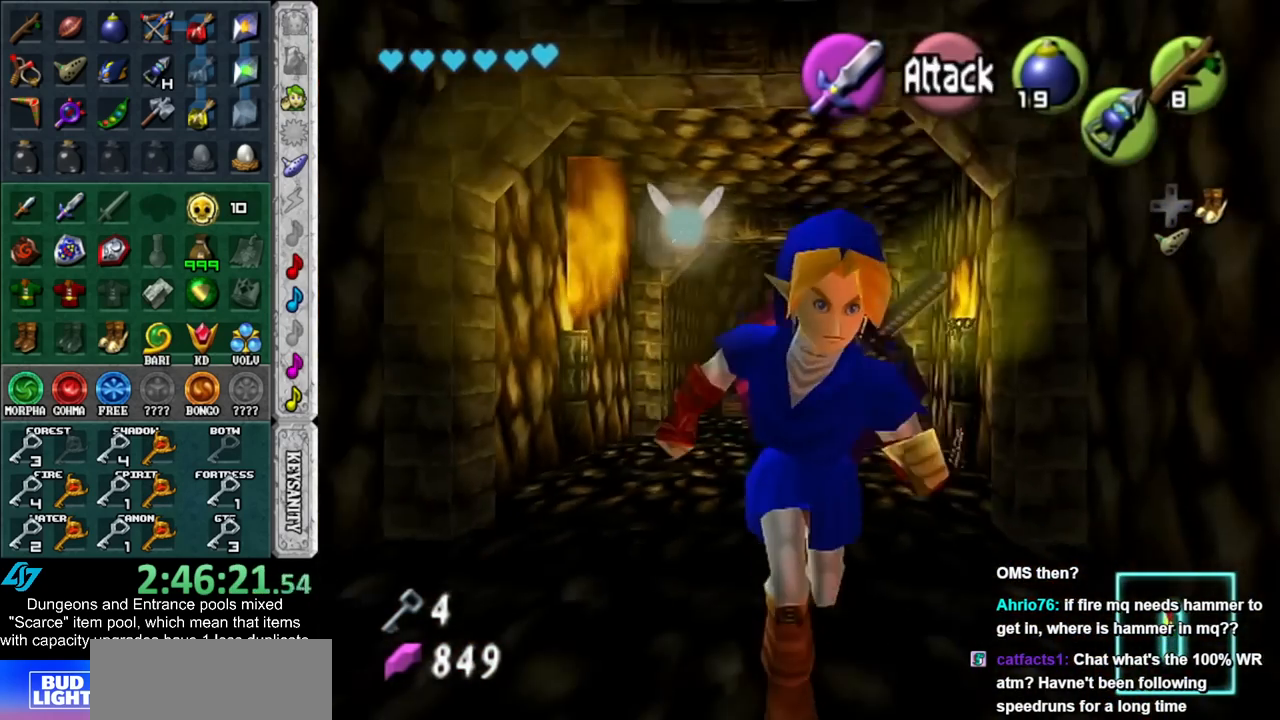
{"buttons": [], "left_stick": "center", "right_stick": "center", "events": [[350, "A", "down"], [417, "left_stick", "center"], [450, "A", "up"]]}
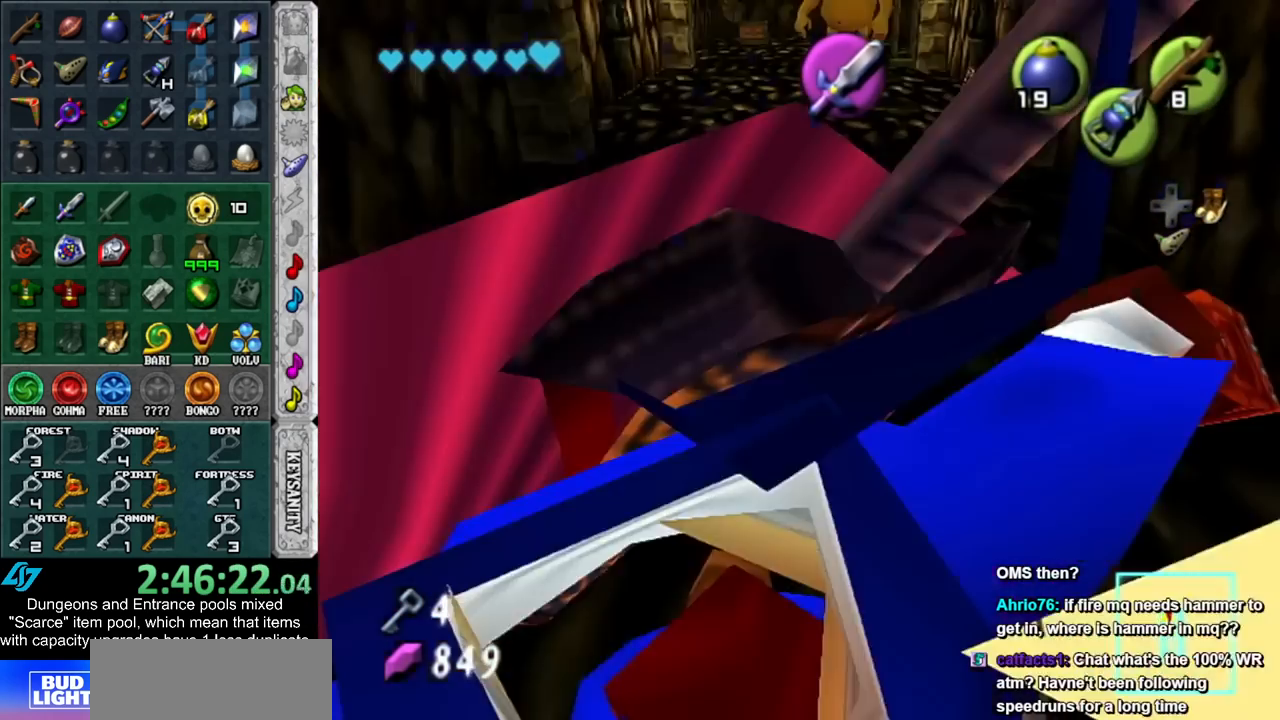
{"buttons": [], "left_stick": "center", "right_stick": "center", "events": [[17, "A", "down"], [133, "A", "up"], [200, "A", "down"], [333, "A", "up"]]}
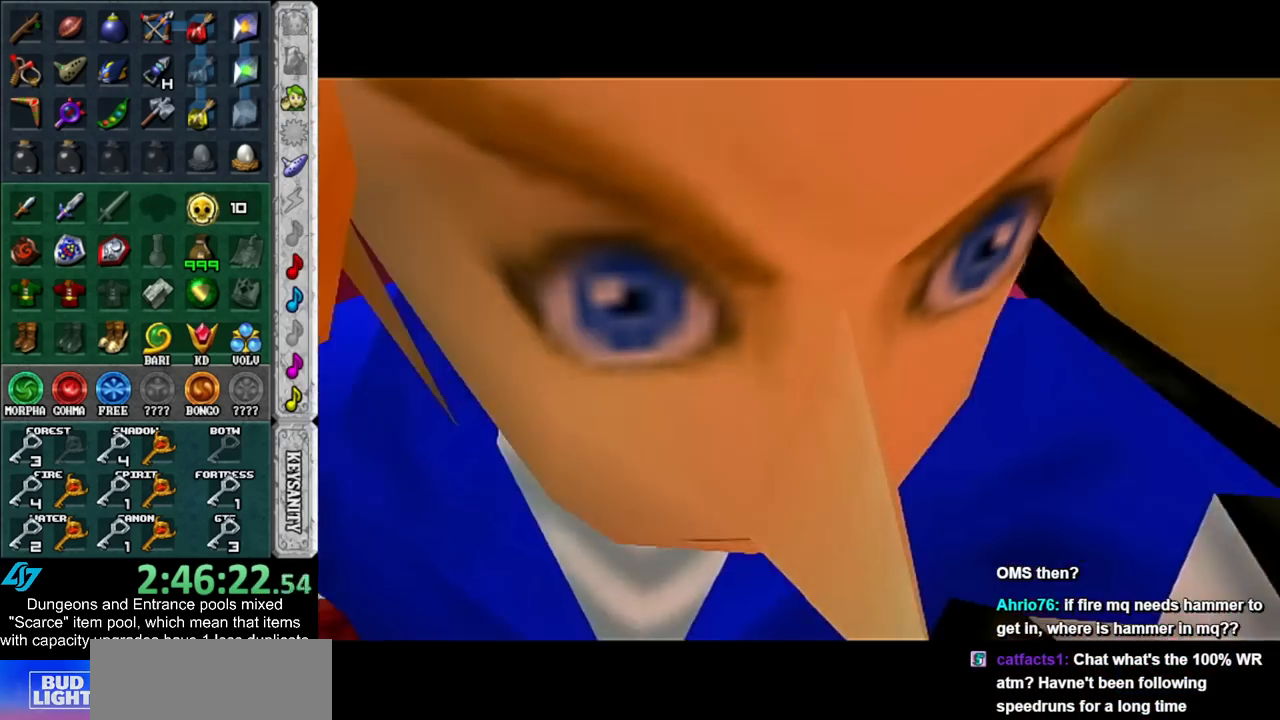
{"buttons": [], "left_stick": "up", "right_stick": "center", "events": [[17, "left_stick", "up"]]}
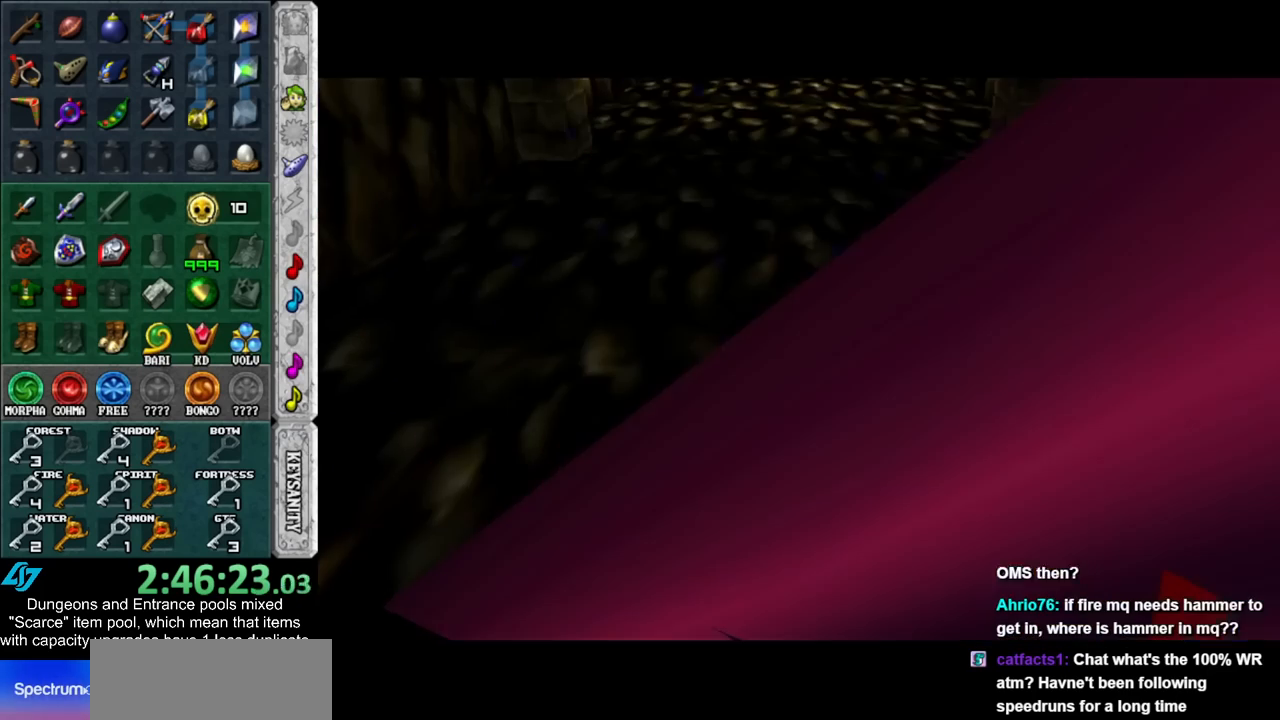
{"buttons": [], "left_stick": "up", "right_stick": "center", "events": []}
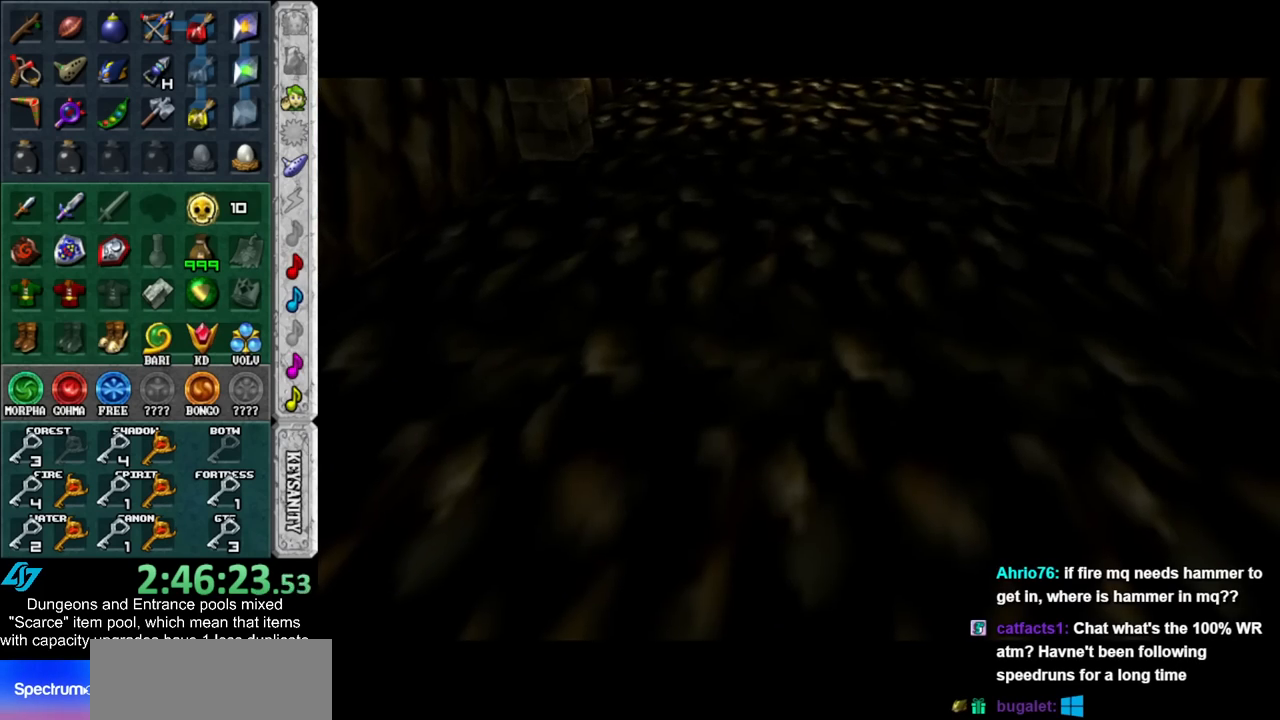
{"buttons": [], "left_stick": "up", "right_stick": "center", "events": []}
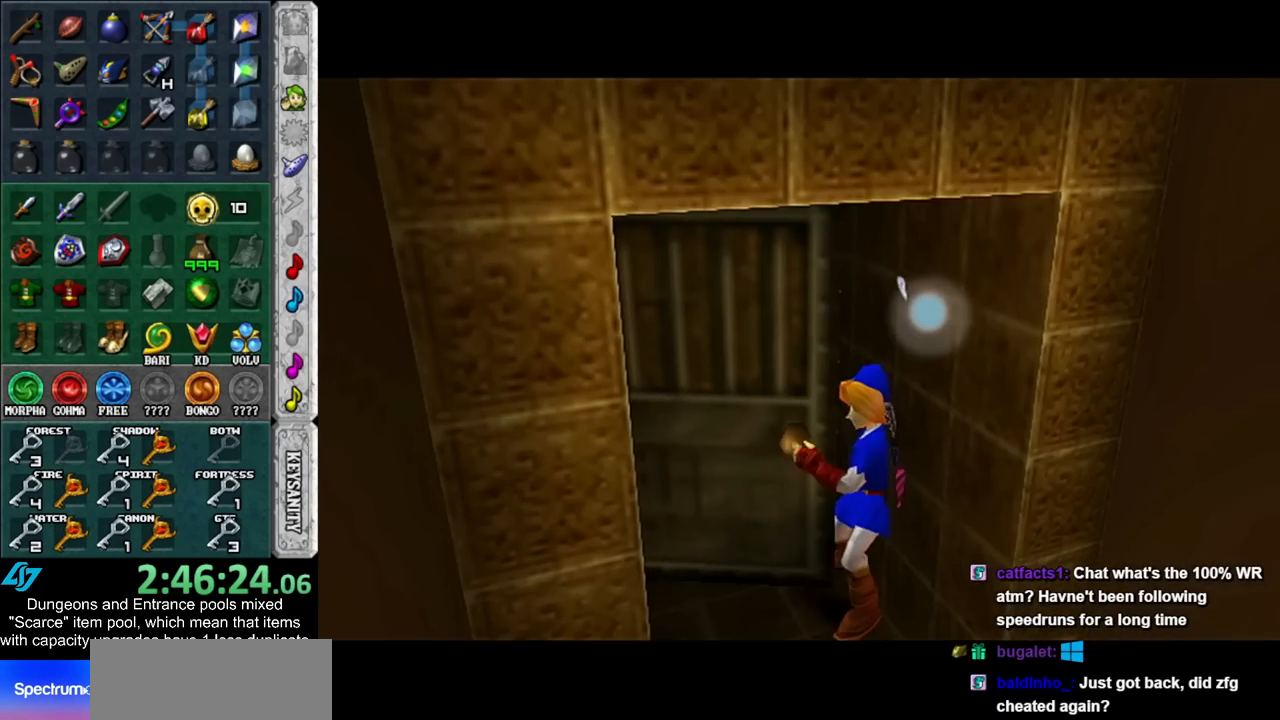
{"buttons": [], "left_stick": "up", "right_stick": "center", "events": []}
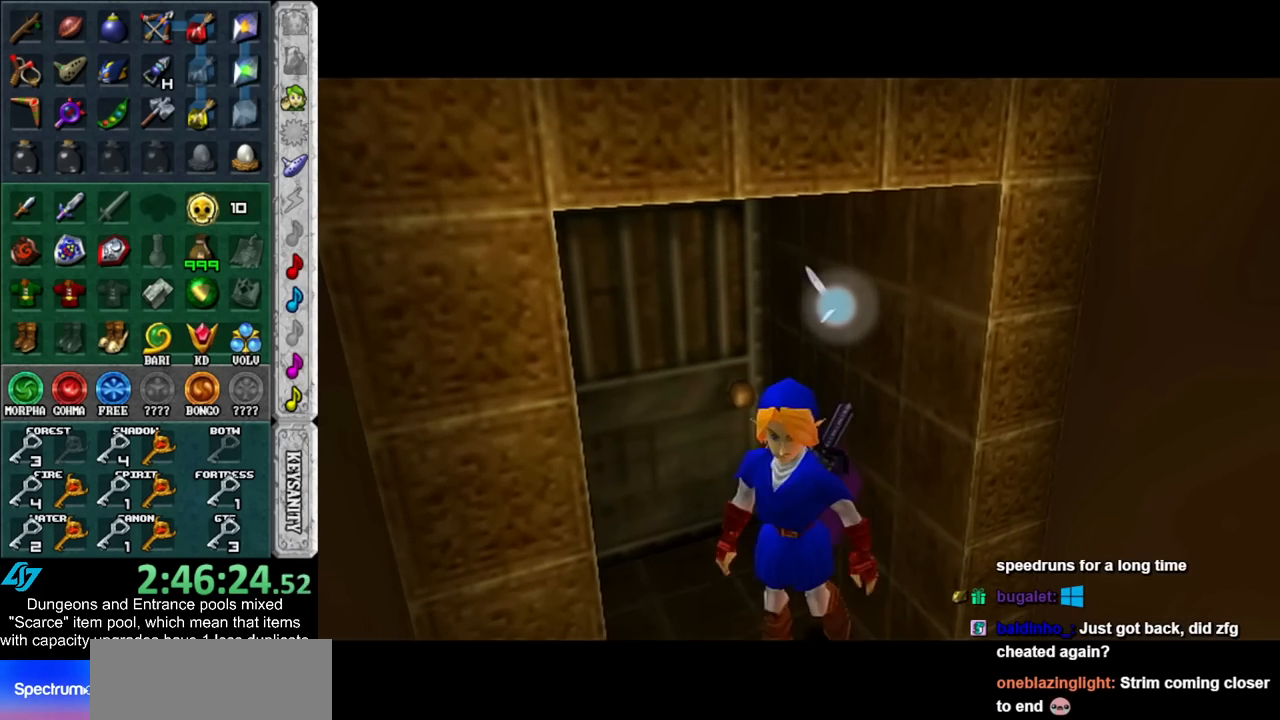
{"buttons": [], "left_stick": "up-right", "right_stick": "center", "events": [[17, "left_stick", "up-right"]]}
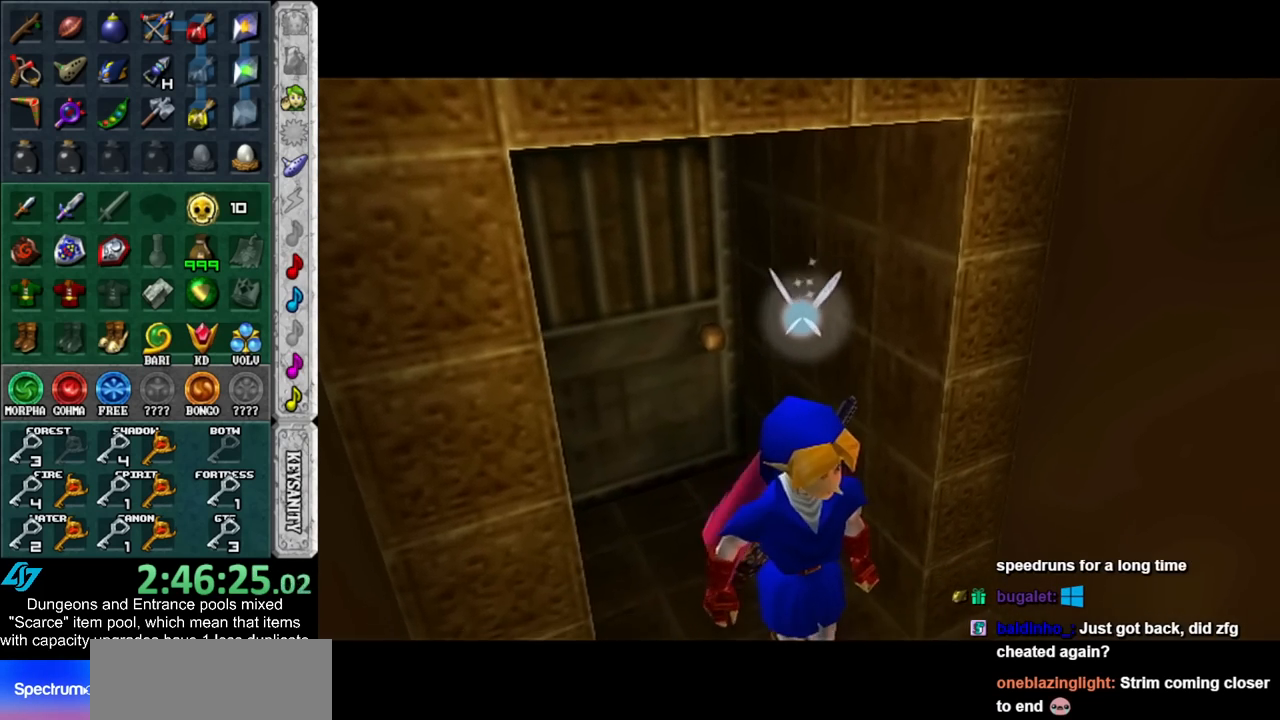
{"buttons": [], "left_stick": "up-right", "right_stick": "center", "events": []}
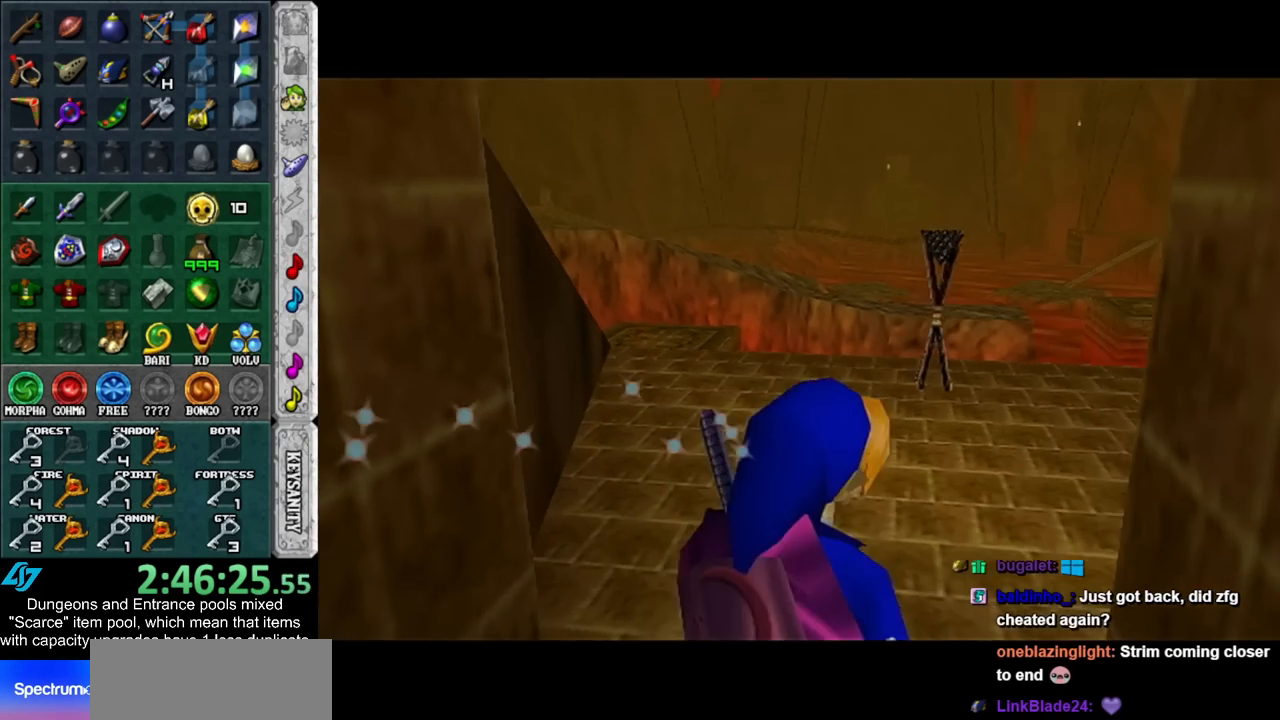
{"buttons": [], "left_stick": "up", "right_stick": "center", "events": [[300, "left_stick", "up"]]}
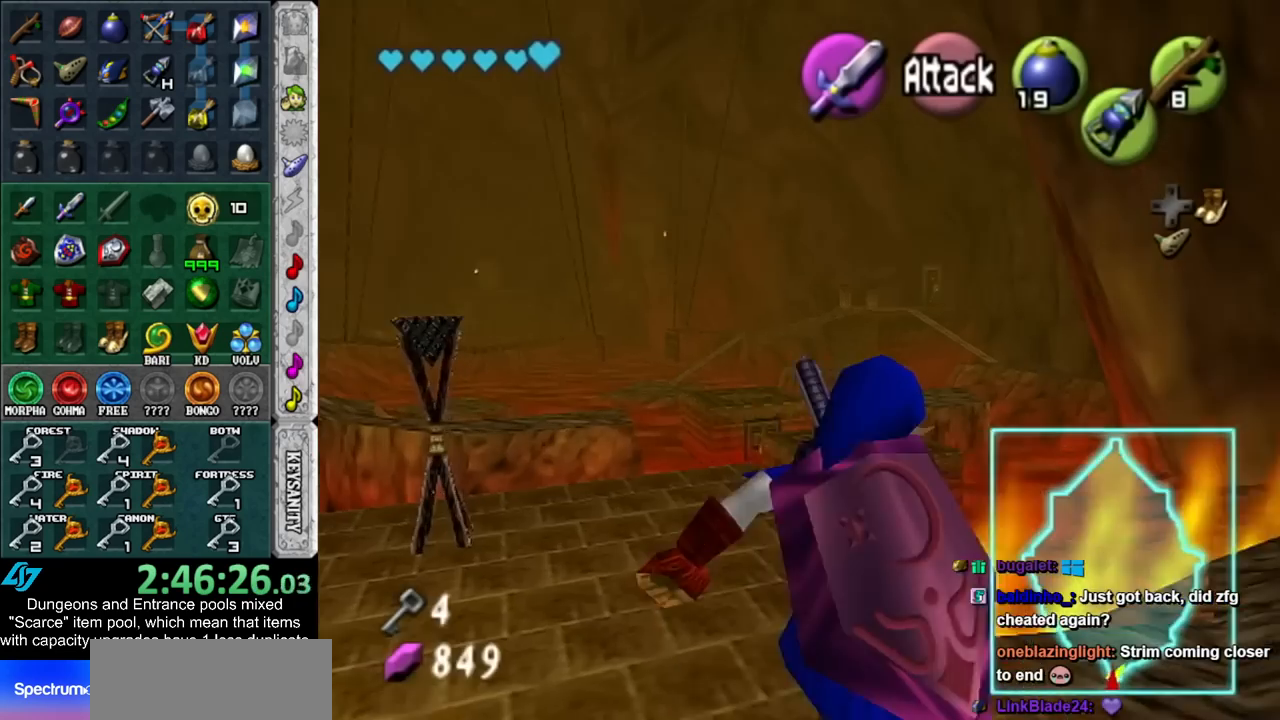
{"buttons": [], "left_stick": "up", "right_stick": "center", "events": [[233, "DPAD_RIGHT", "down"], [350, "DPAD_RIGHT", "up"]]}
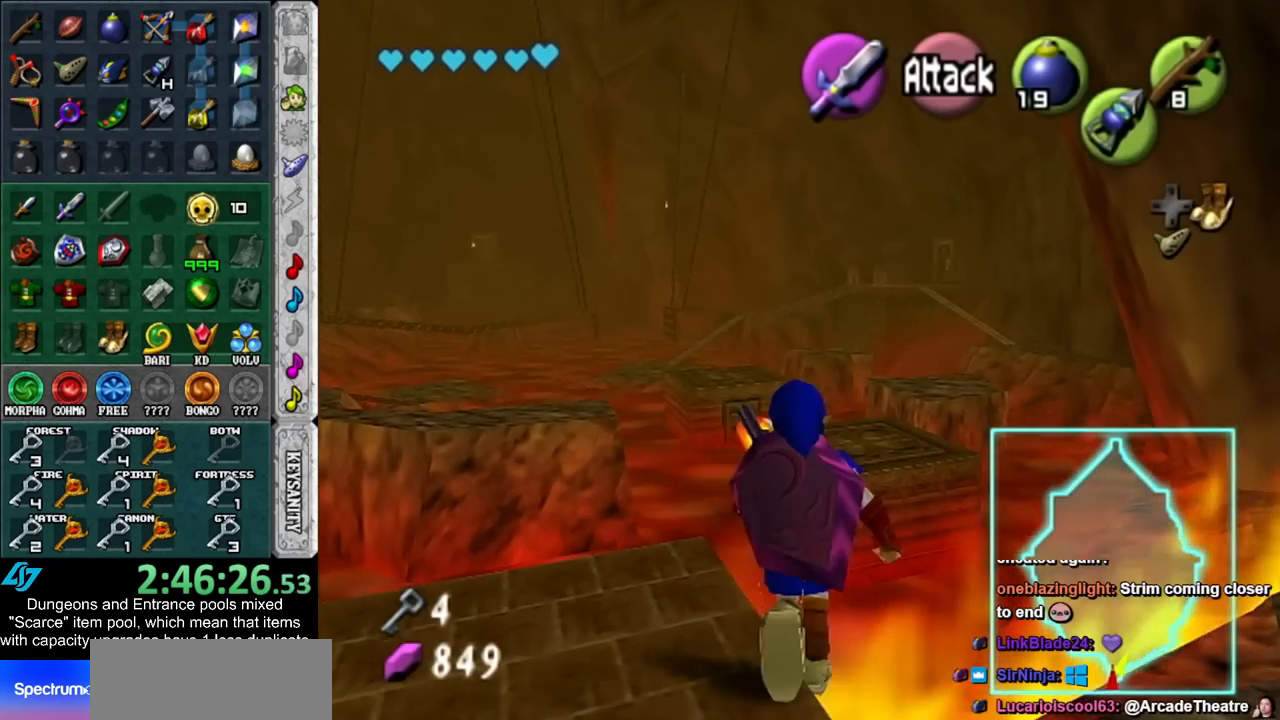
{"buttons": [], "left_stick": "up", "right_stick": "center", "events": []}
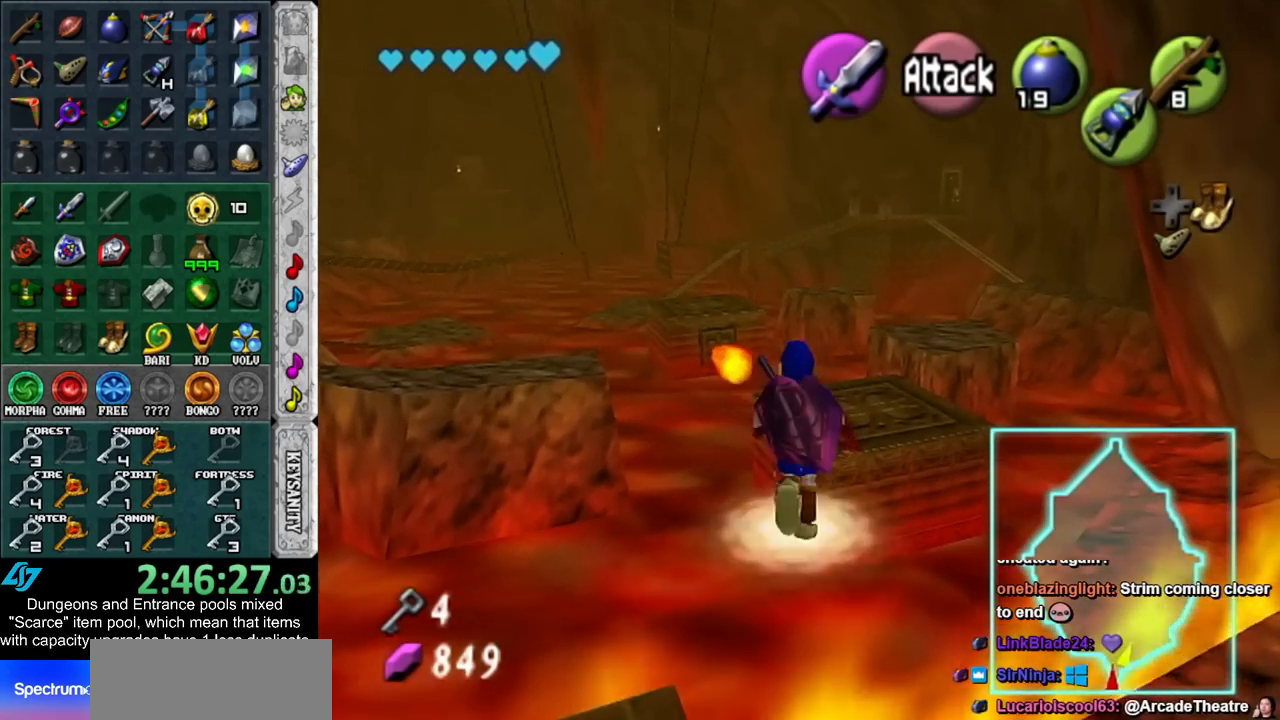
{"buttons": [], "left_stick": "up-right", "right_stick": "center", "events": [[167, "left_stick", "up-right"]]}